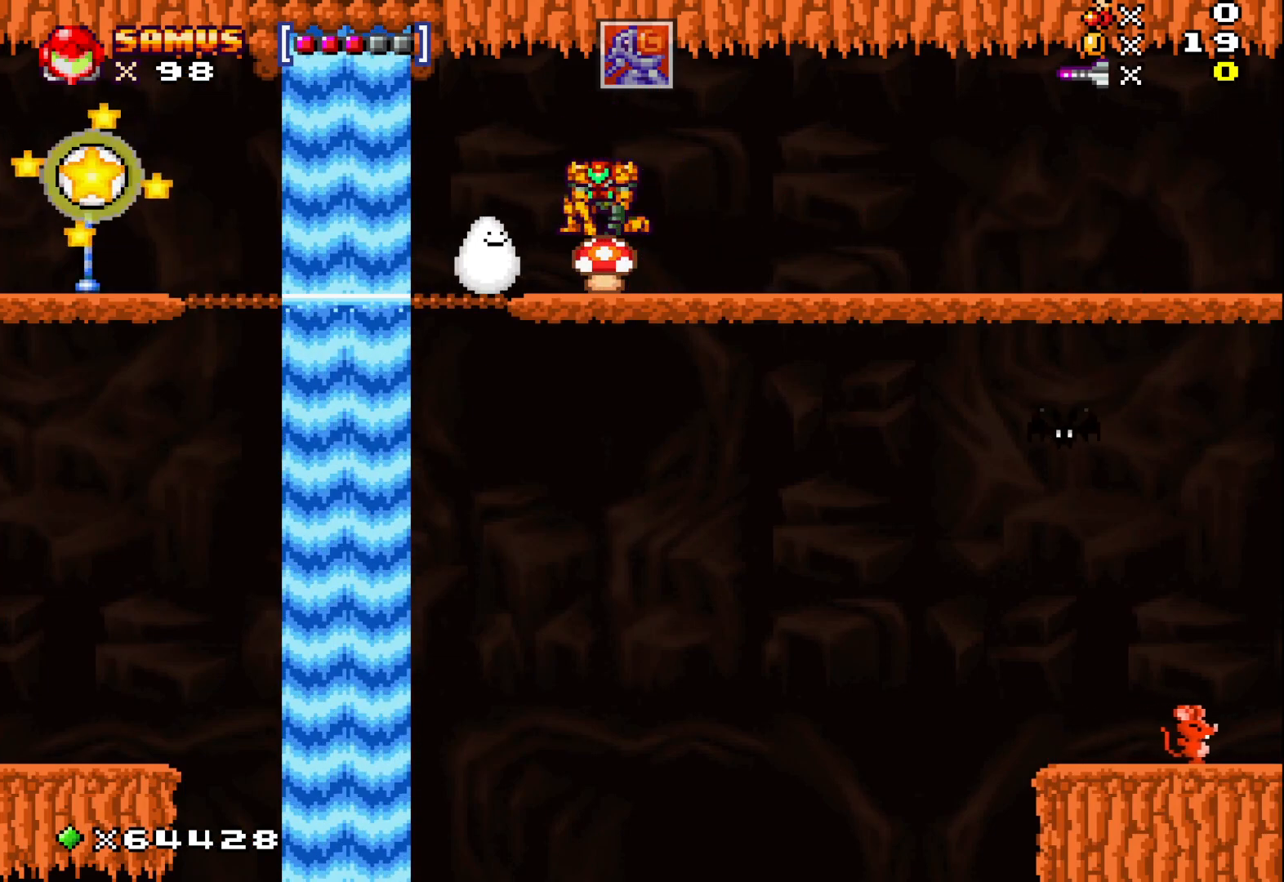
Gameplay with a controller (Xbox layout); each line is a JSON object with the inputs held at the frame after it. "events" lists button and stick changes between this image and that frame as [ms after this image, input, new state], when the widget could be followed in between. Not read: right_stick.
{"buttons": ["X"], "left_stick": "right", "events": [[150, "left_stick", "right"]]}
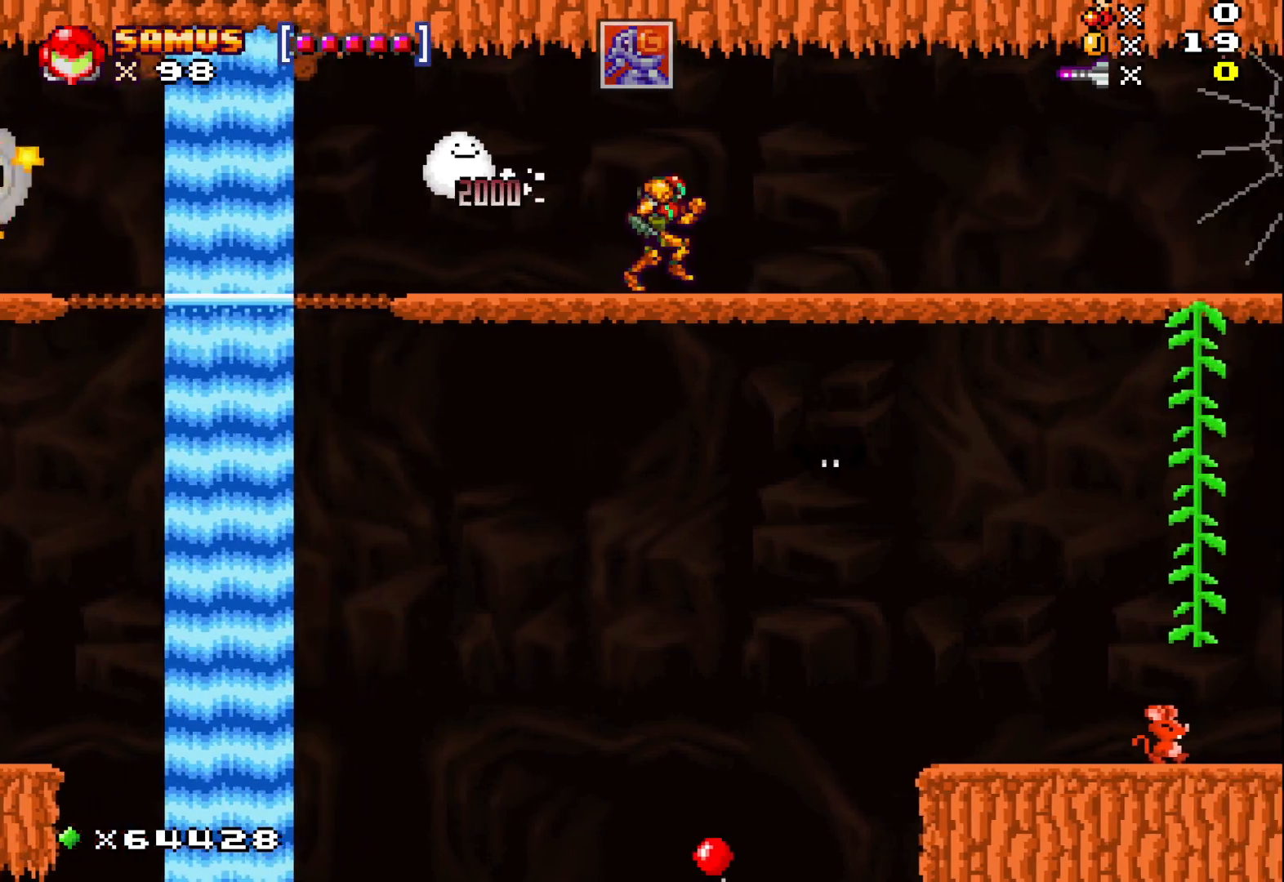
{"buttons": ["X"], "left_stick": "right", "events": []}
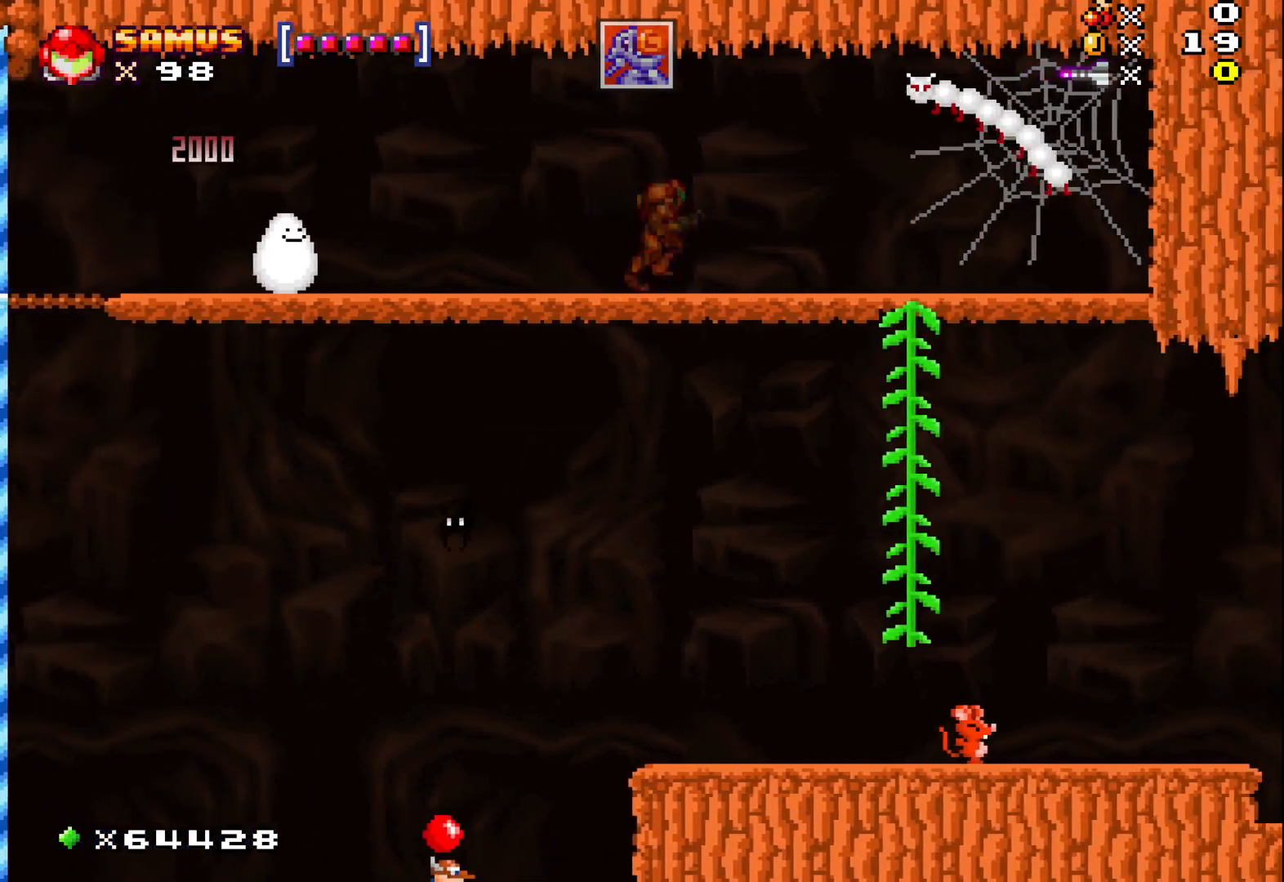
{"buttons": ["X"], "left_stick": "center", "events": [[467, "left_stick", "center"]]}
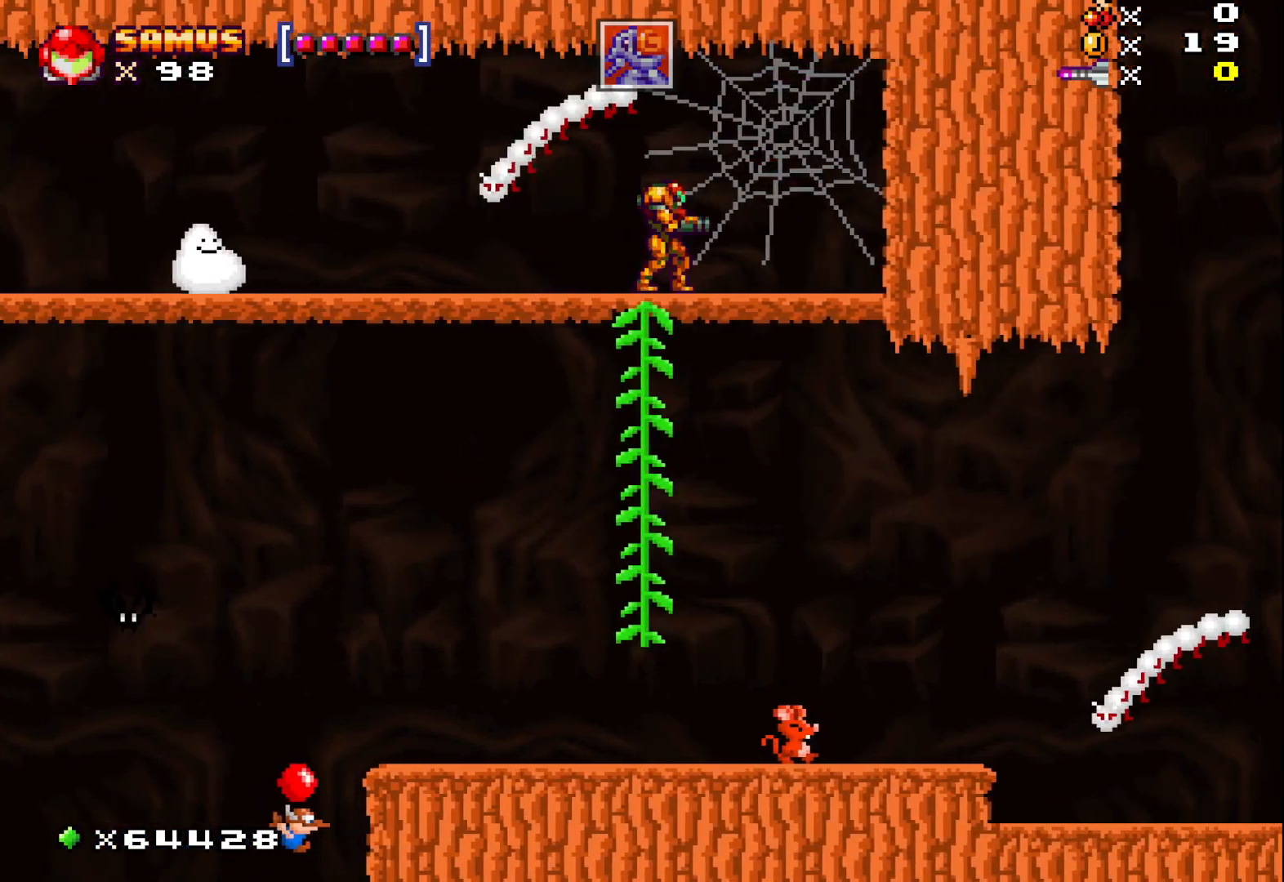
{"buttons": ["X"], "left_stick": "down", "events": [[117, "left_stick", "left"], [183, "left_stick", "down"]]}
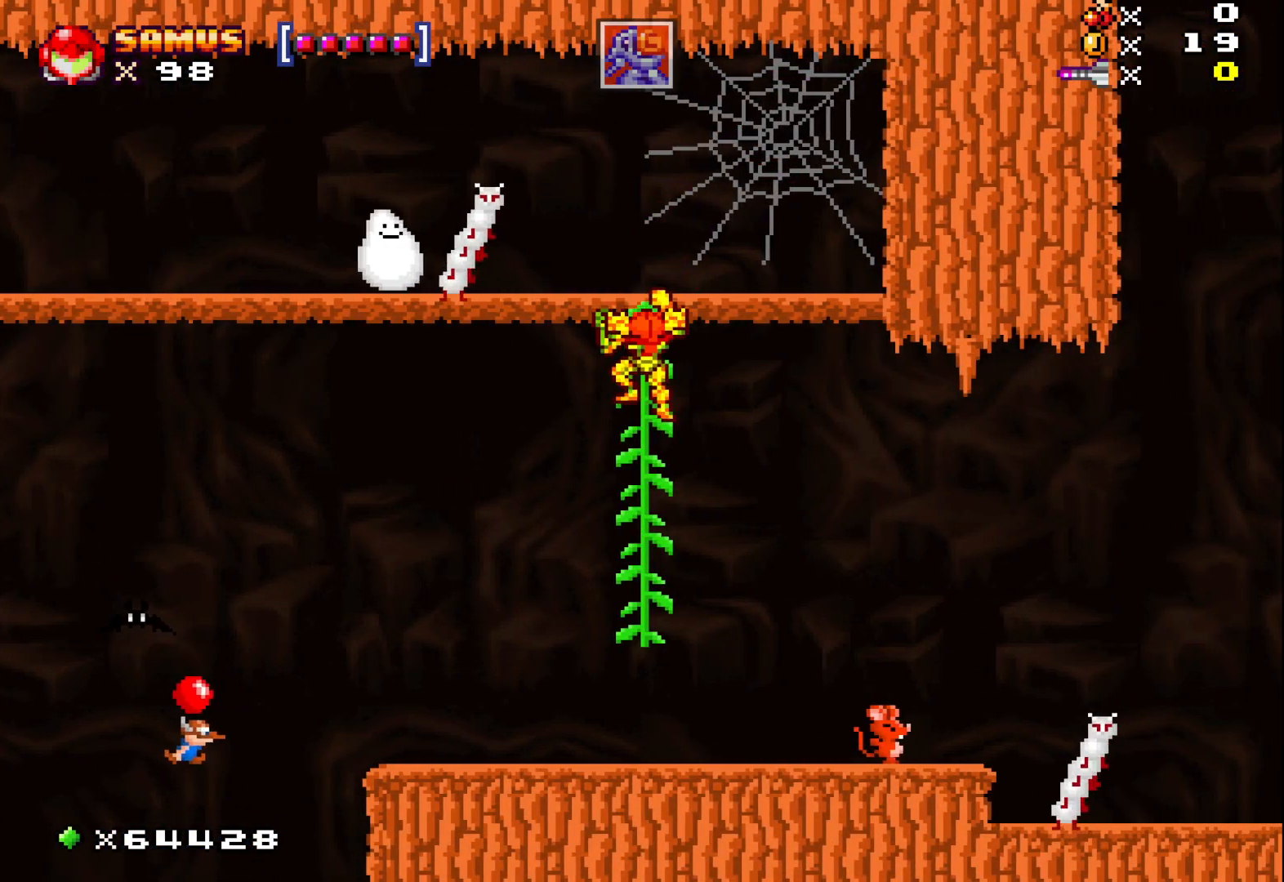
{"buttons": [], "left_stick": "down", "events": [[317, "X", "up"], [450, "A", "down"], [500, "A", "up"]]}
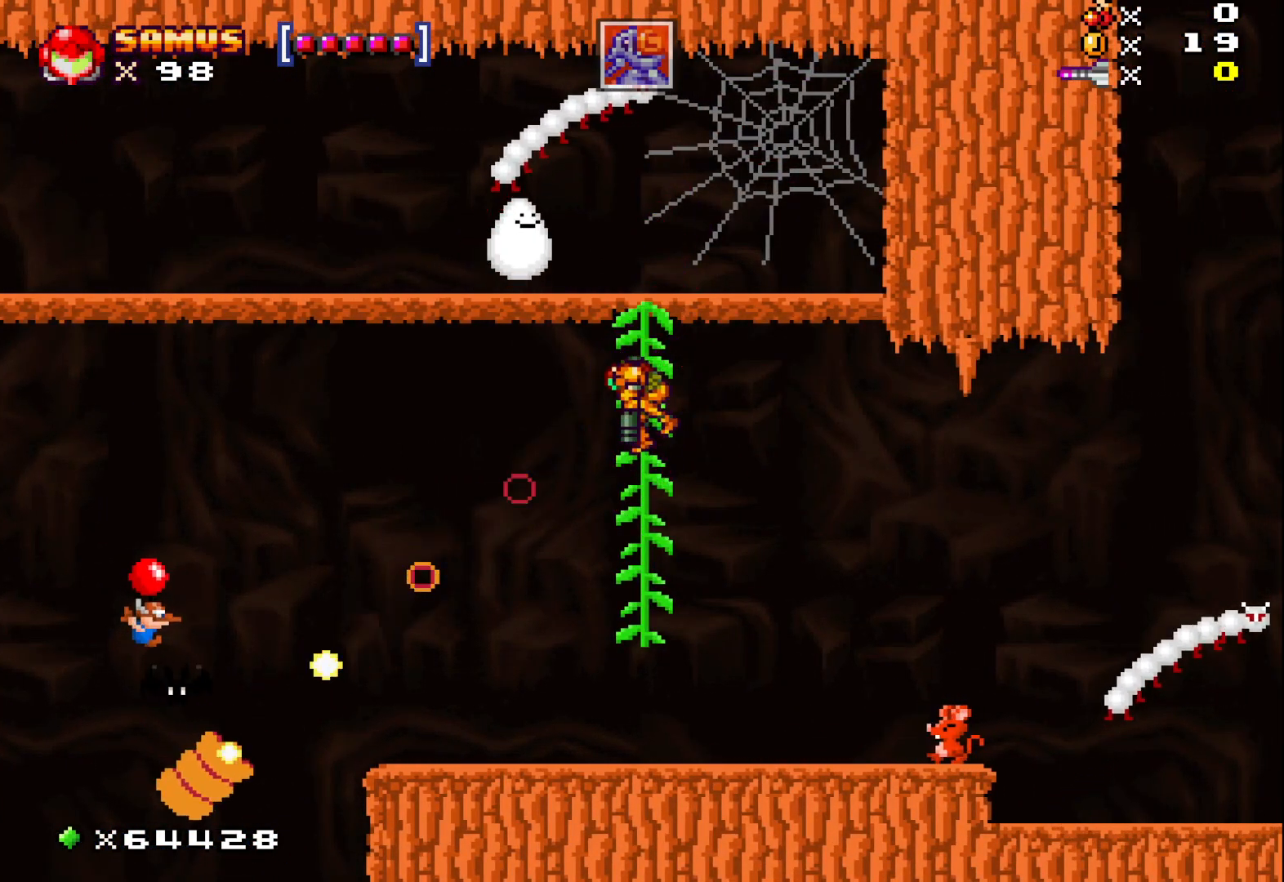
{"buttons": ["X"], "left_stick": "left", "events": [[417, "left_stick", "left"], [467, "X", "down"]]}
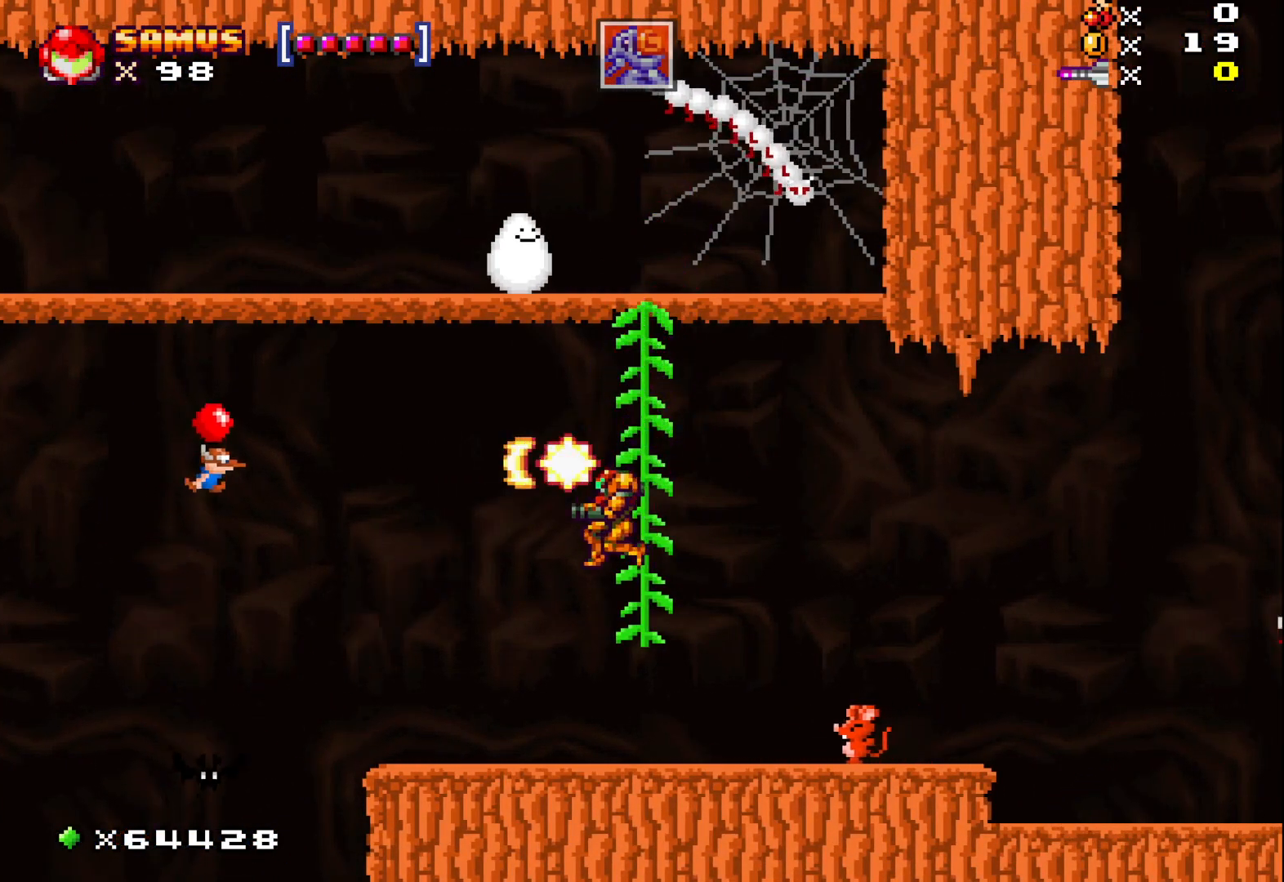
{"buttons": [], "left_stick": "right", "events": [[33, "X", "up"], [150, "X", "down"], [250, "X", "up"], [267, "left_stick", "center"], [433, "left_stick", "right"]]}
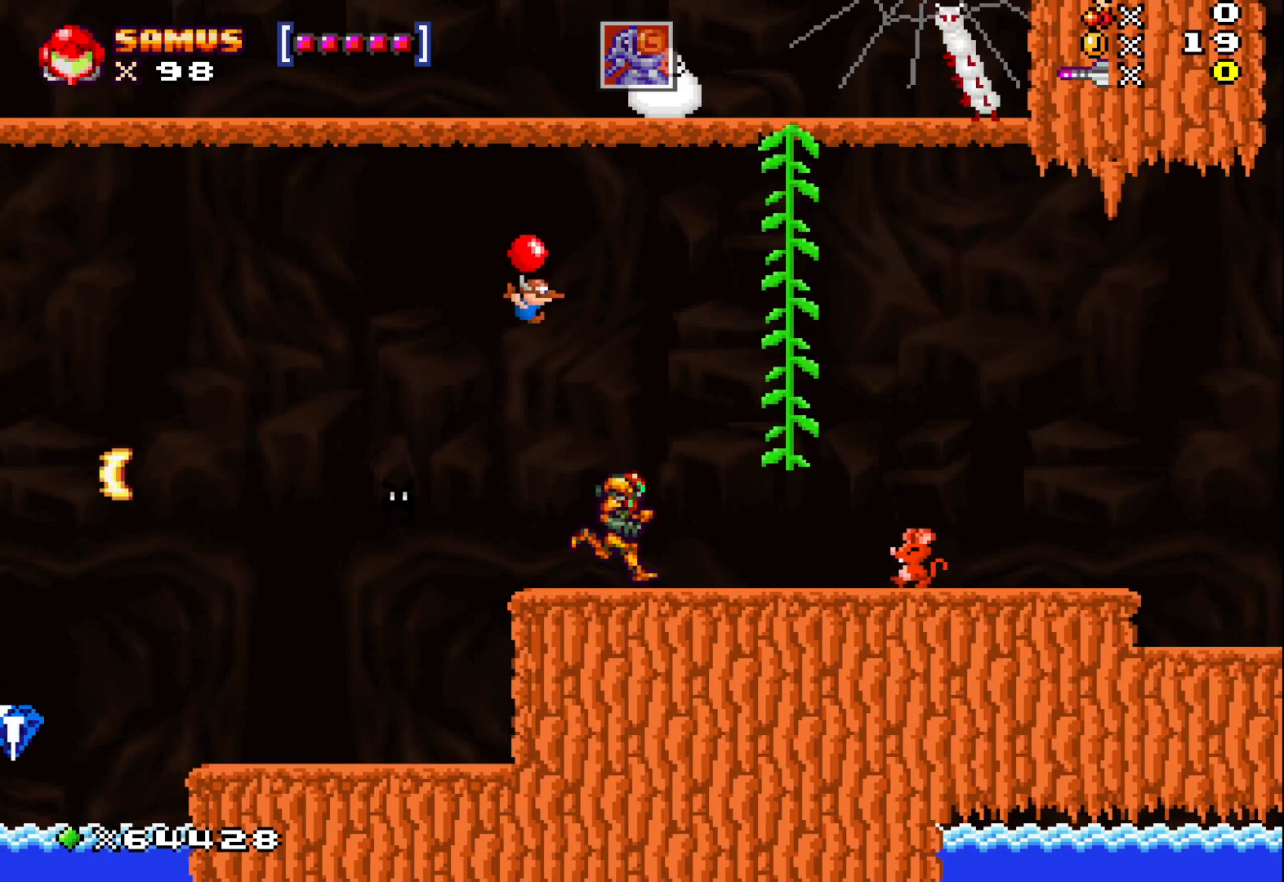
{"buttons": [], "left_stick": "center", "events": [[83, "X", "down"], [117, "left_stick", "center"], [183, "X", "up"], [267, "left_stick", "right"], [283, "X", "down"], [383, "X", "up"], [433, "left_stick", "center"]]}
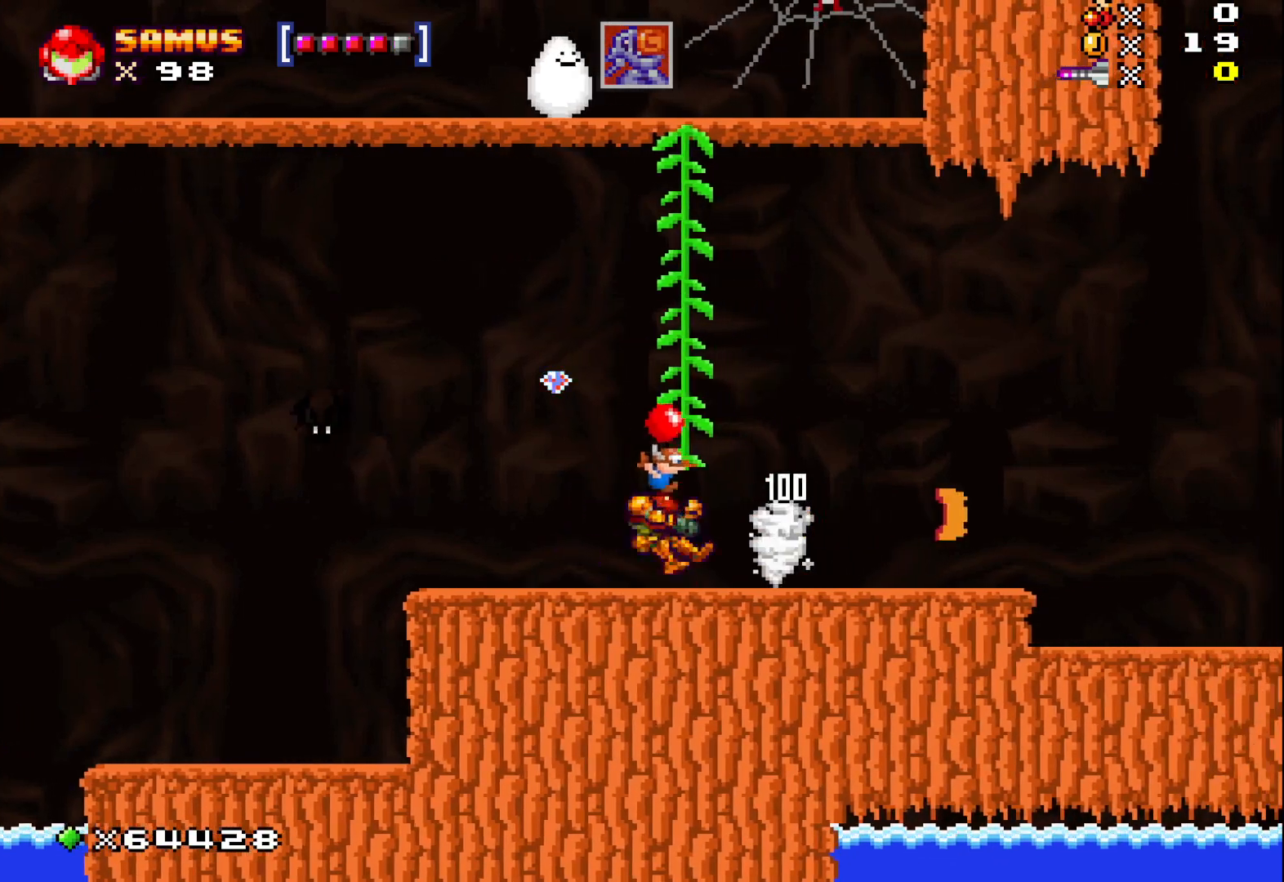
{"buttons": ["X"], "left_stick": "right", "events": [[17, "X", "down"], [100, "X", "up"], [217, "X", "down"], [333, "X", "up"], [417, "left_stick", "right"], [450, "X", "down"]]}
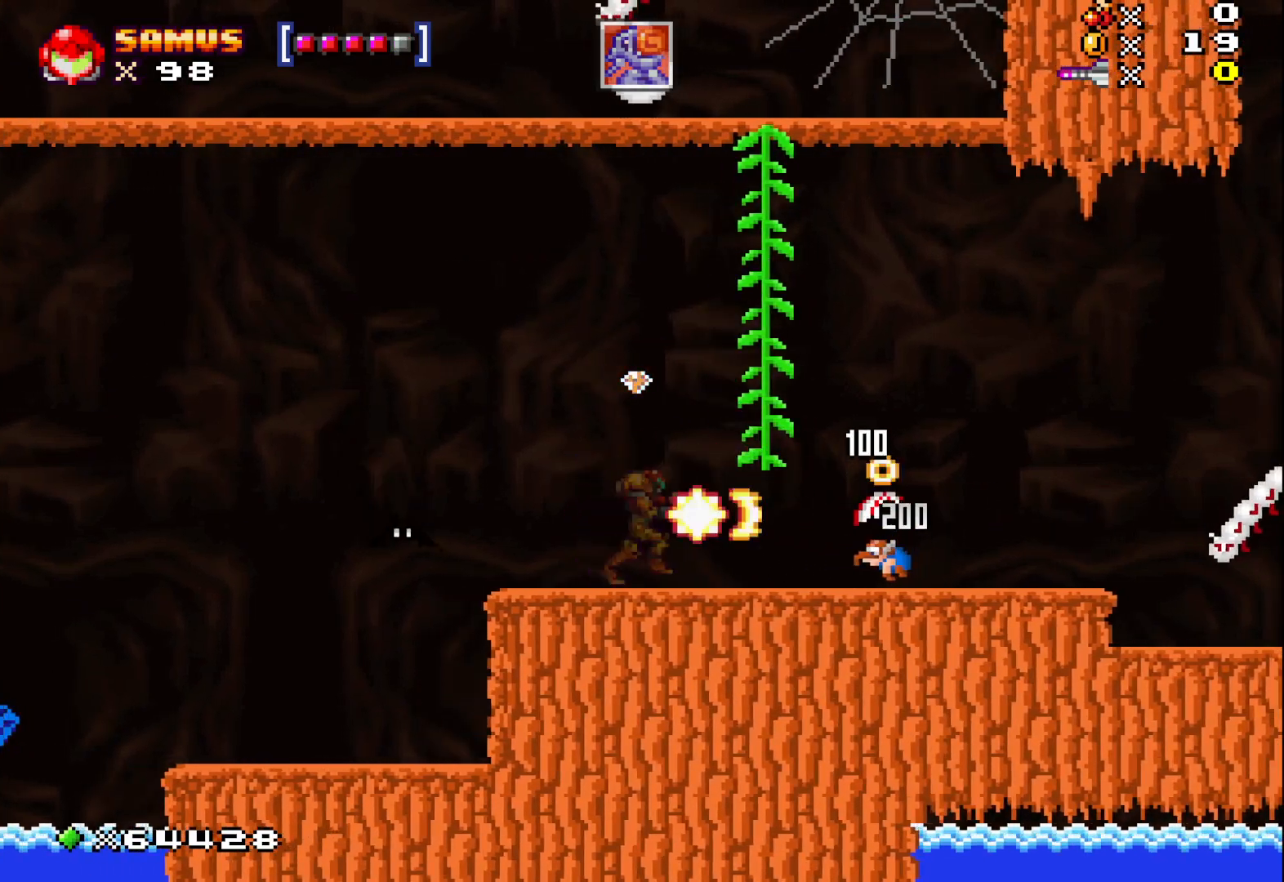
{"buttons": [], "left_stick": "down", "events": [[50, "X", "up"], [50, "left_stick", "center"], [183, "X", "down"], [250, "X", "up"], [367, "X", "down"], [400, "left_stick", "down"], [450, "X", "up"]]}
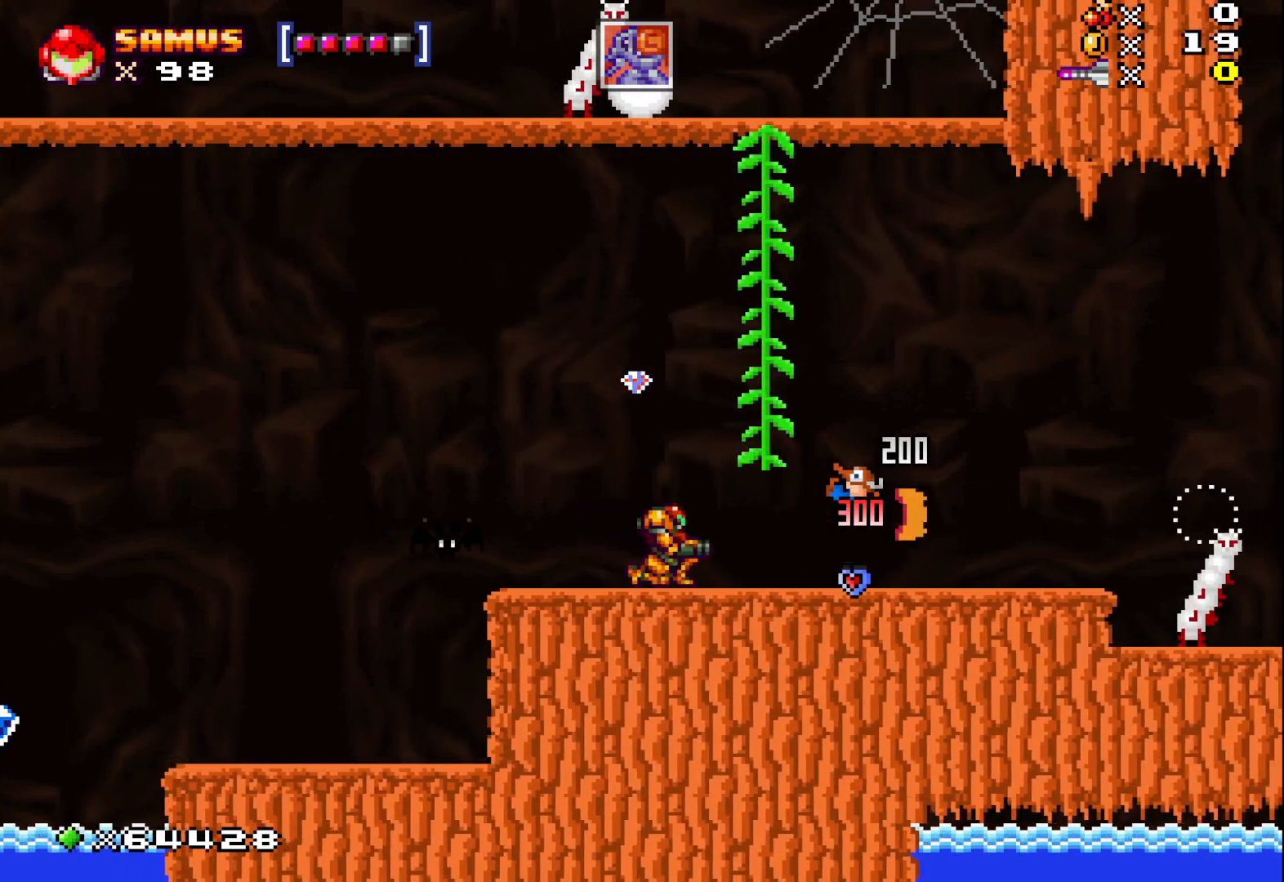
{"buttons": ["A"], "left_stick": "center", "events": [[17, "left_stick", "center"], [100, "X", "down"], [183, "X", "up"], [383, "A", "down"]]}
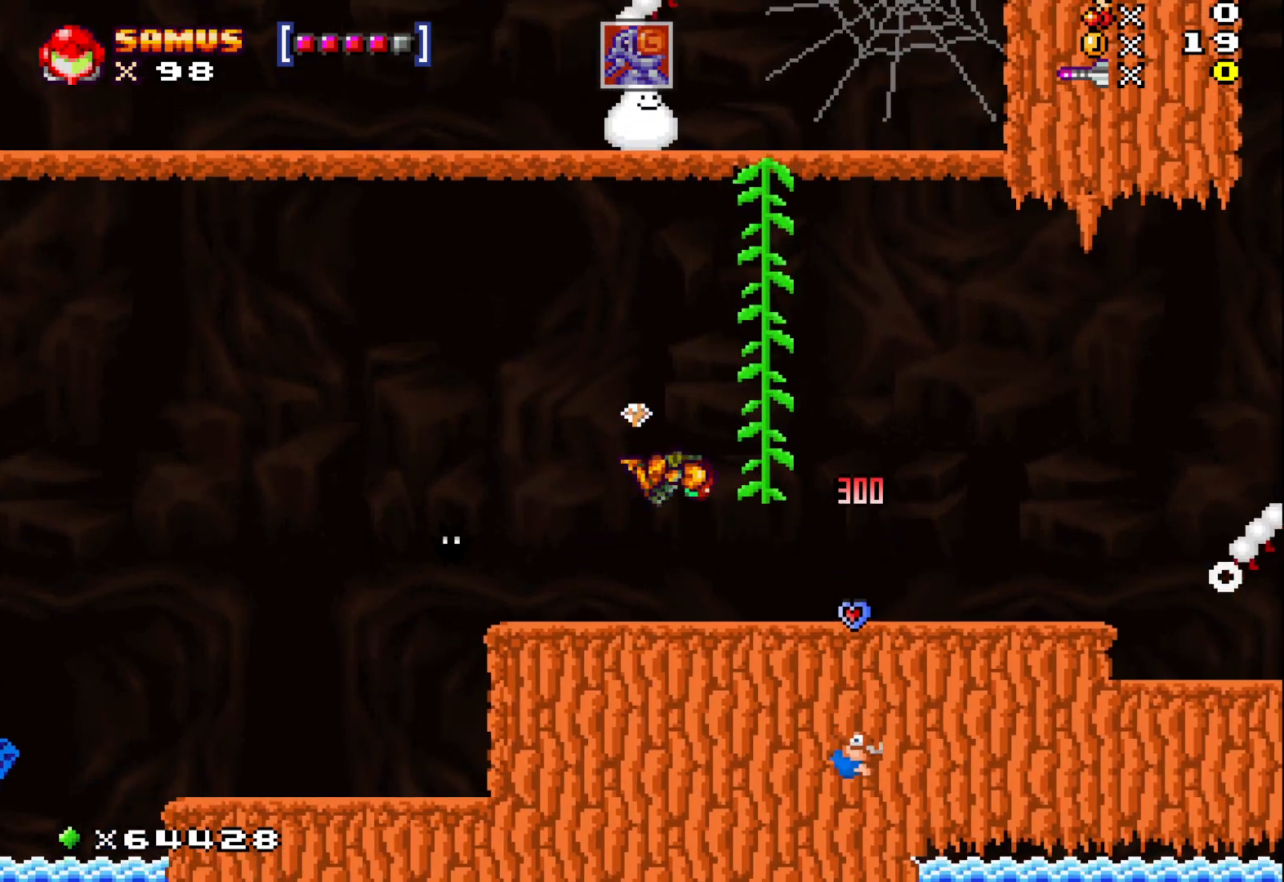
{"buttons": ["X"], "left_stick": "left", "events": [[17, "A", "up"], [50, "left_stick", "right"], [417, "left_stick", "left"], [467, "X", "down"]]}
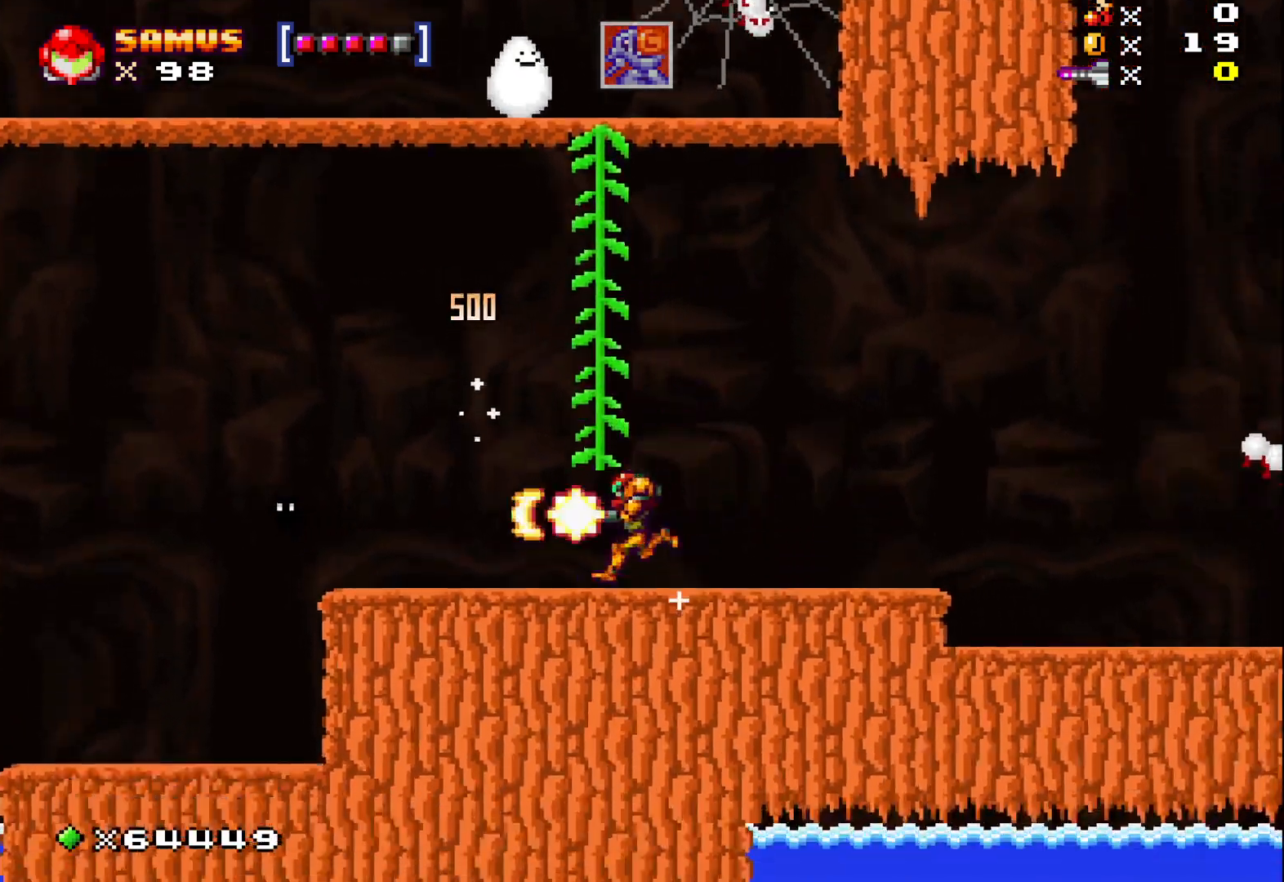
{"buttons": ["X"], "left_stick": "left", "events": [[83, "X", "up"], [183, "X", "down"], [300, "X", "up"], [417, "X", "down"]]}
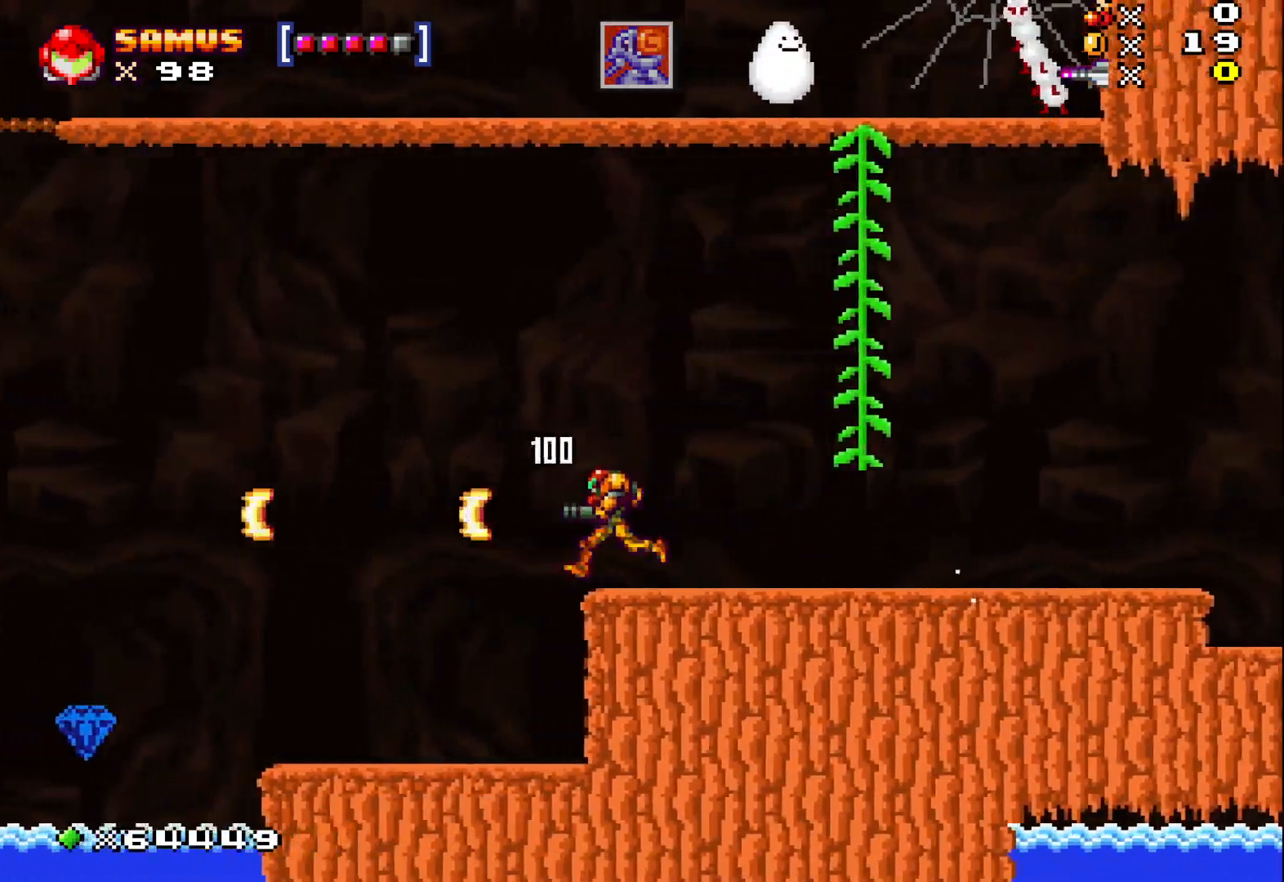
{"buttons": [], "left_stick": "center", "events": [[17, "X", "up"], [150, "X", "down"], [300, "X", "up"], [417, "left_stick", "center"]]}
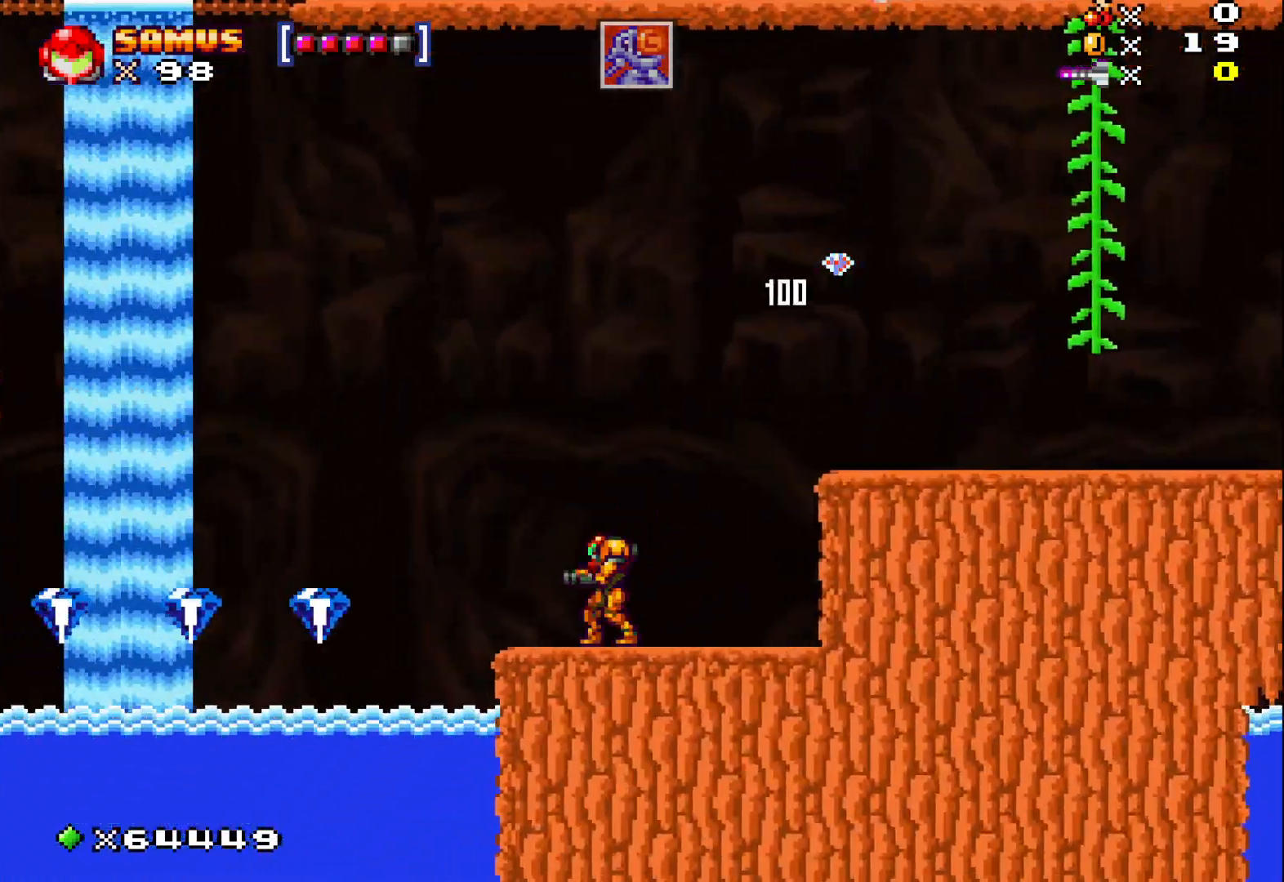
{"buttons": [], "left_stick": "left", "events": [[117, "left_stick", "left"], [367, "A", "down"], [400, "A", "up"]]}
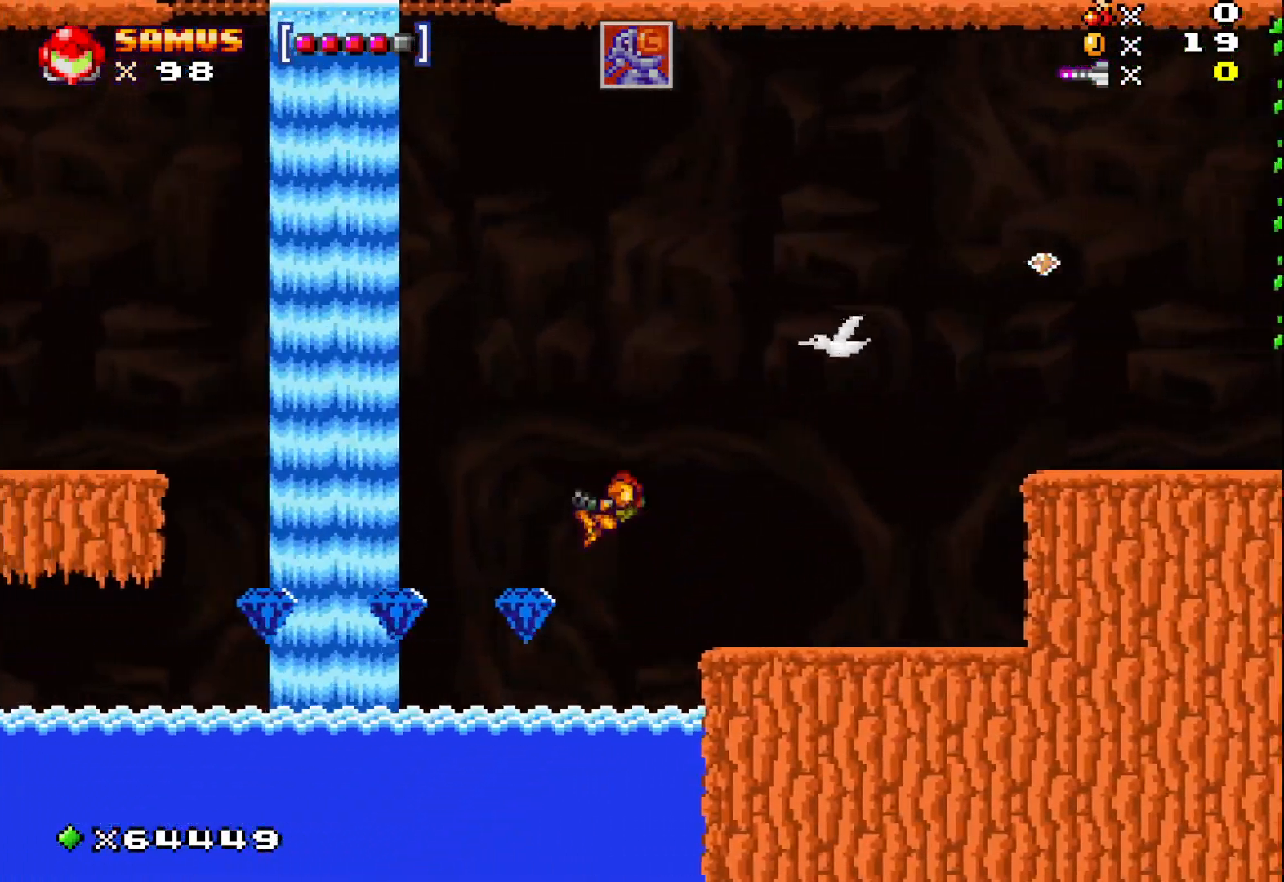
{"buttons": [], "left_stick": "left", "events": [[267, "left_stick", "center"], [350, "left_stick", "left"]]}
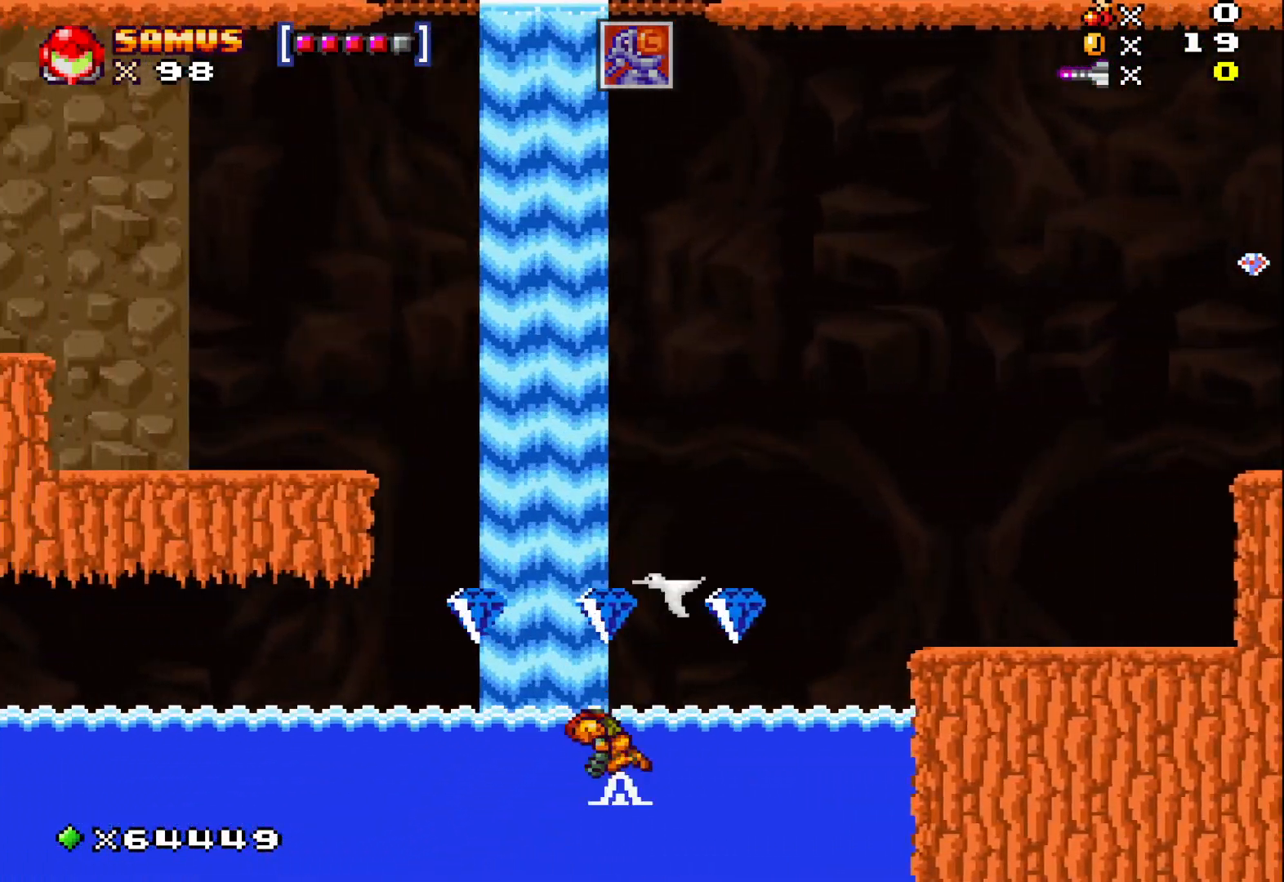
{"buttons": [], "left_stick": "left", "events": [[117, "A", "down"], [417, "A", "up"]]}
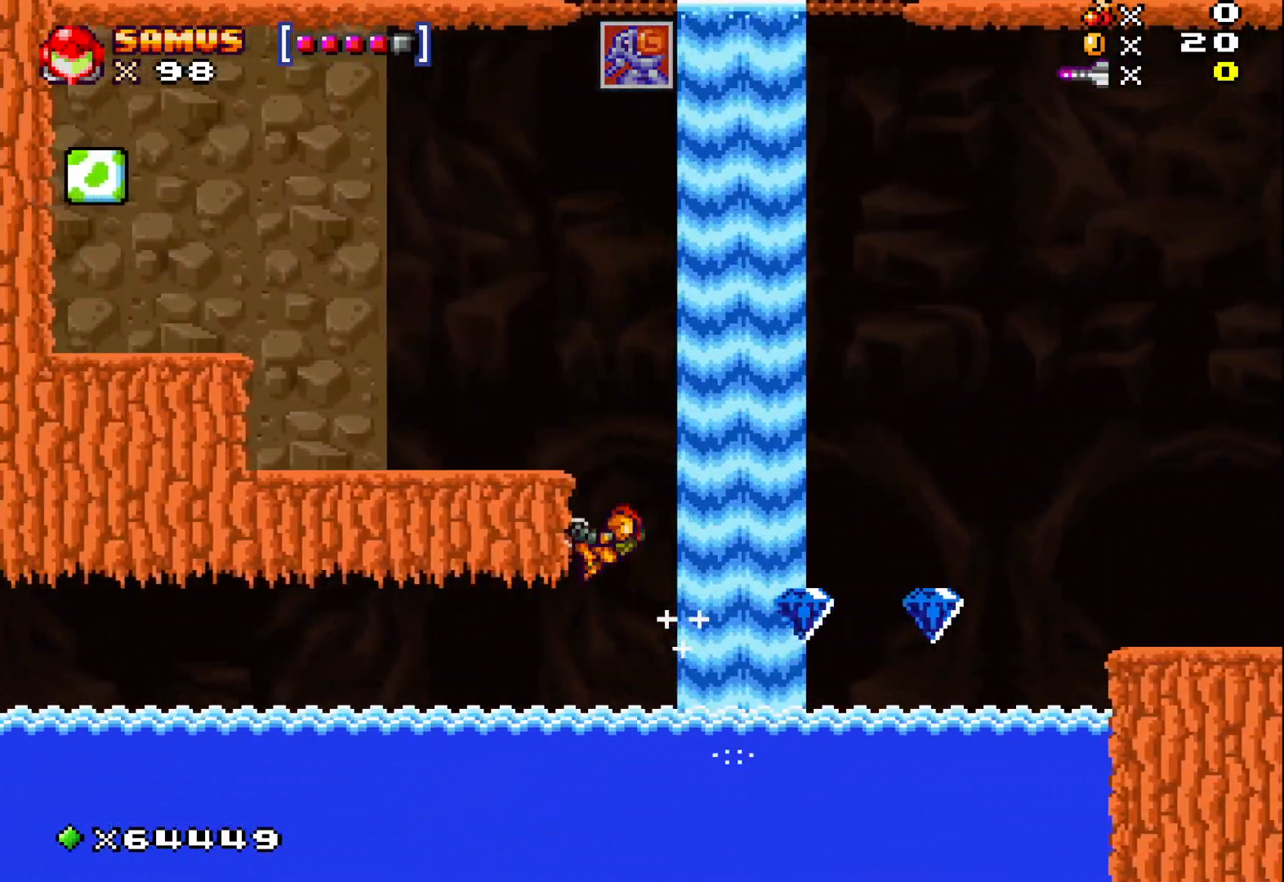
{"buttons": [], "left_stick": "right", "events": [[117, "left_stick", "right"]]}
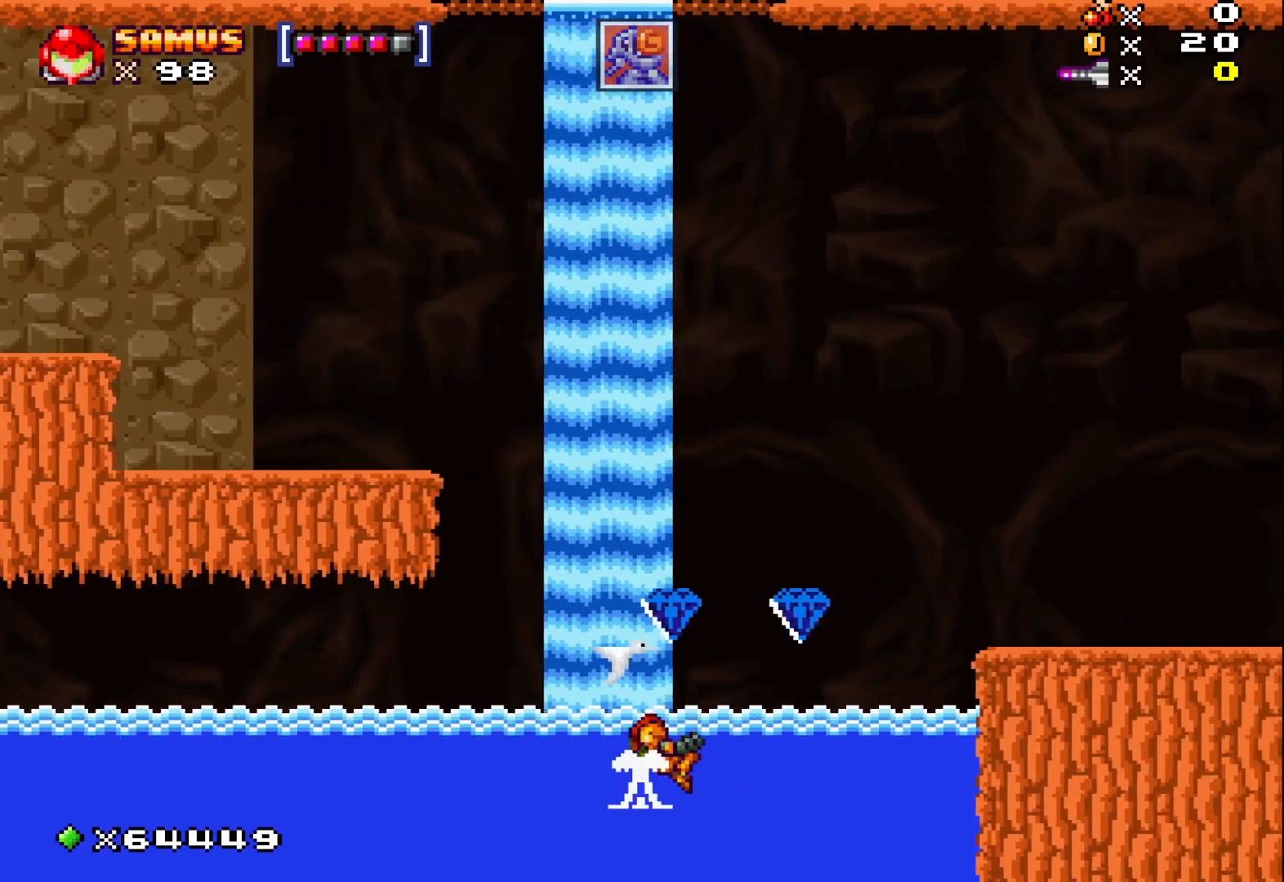
{"buttons": ["A"], "left_stick": "right", "events": [[33, "A", "down"], [167, "left_stick", "left"], [333, "left_stick", "right"]]}
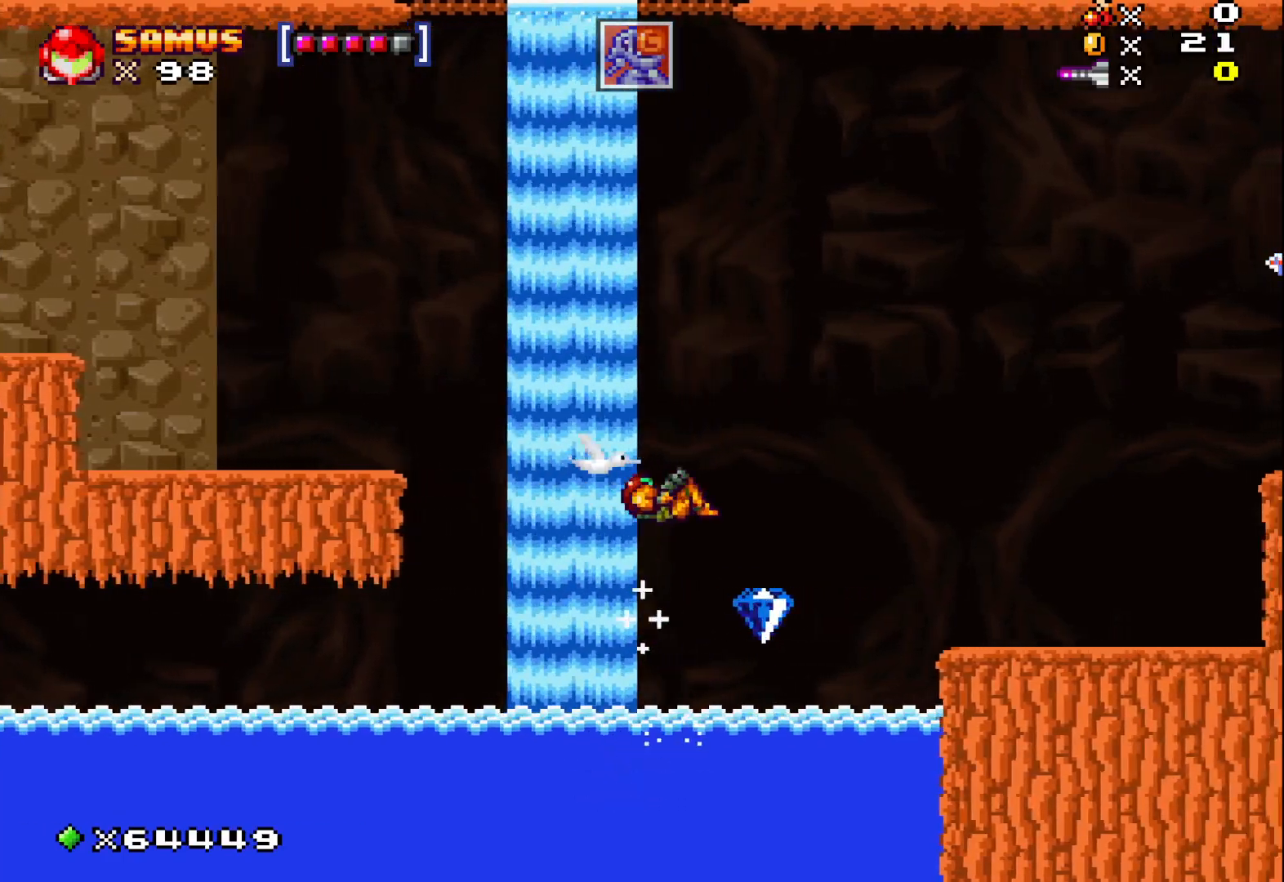
{"buttons": [], "left_stick": "left", "events": [[17, "A", "up"], [217, "left_stick", "center"], [283, "left_stick", "left"]]}
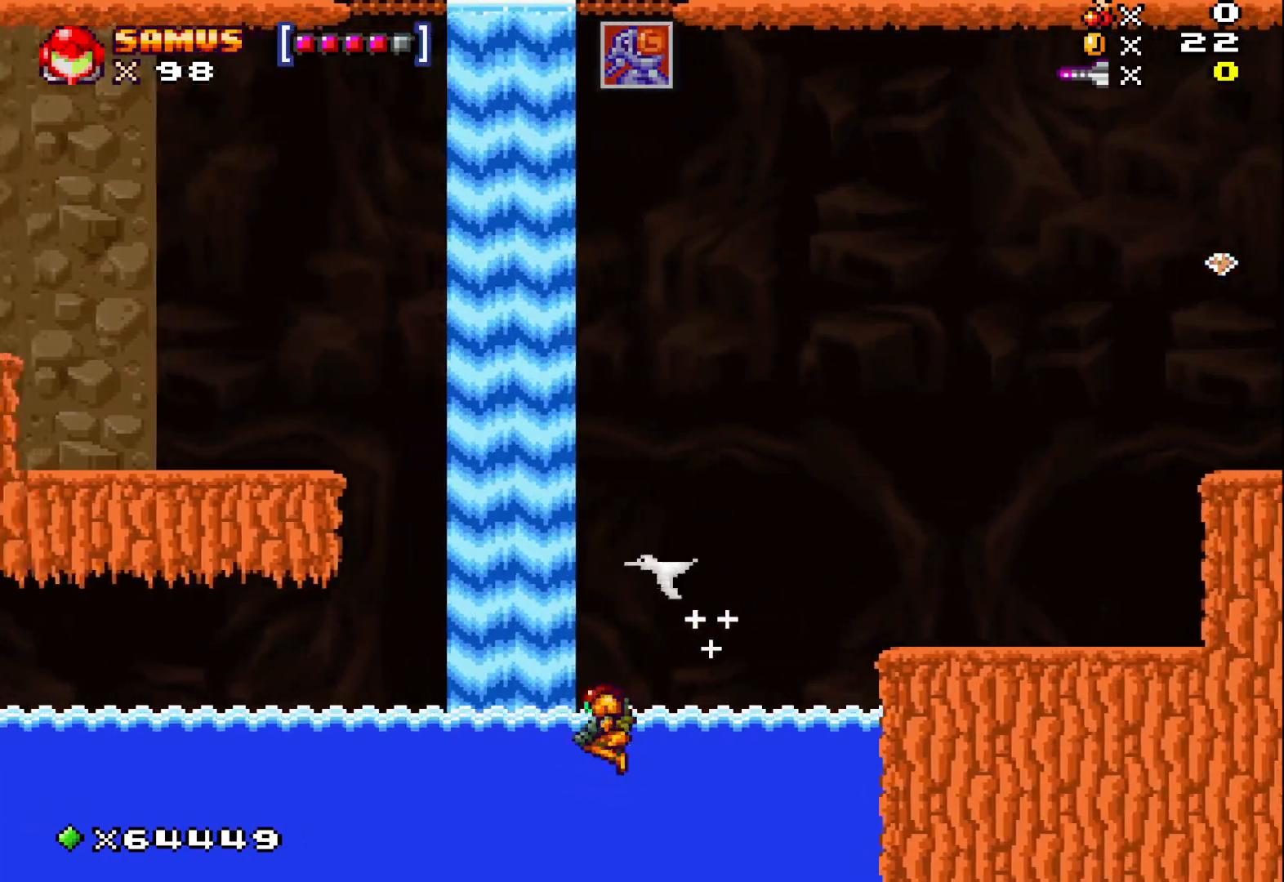
{"buttons": [], "left_stick": "left", "events": [[50, "A", "down"], [183, "A", "up"]]}
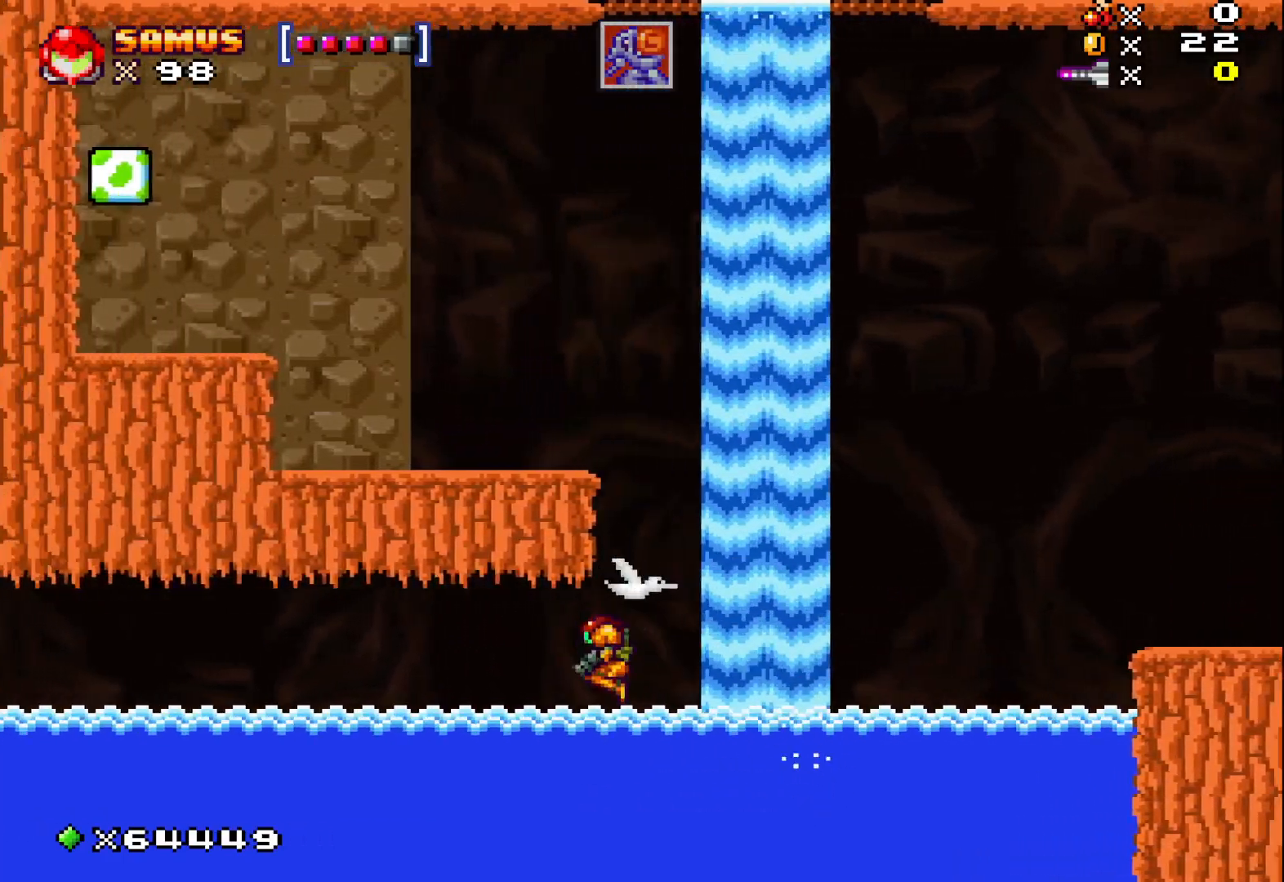
{"buttons": [], "left_stick": "left", "events": [[200, "A", "down"], [383, "A", "up"]]}
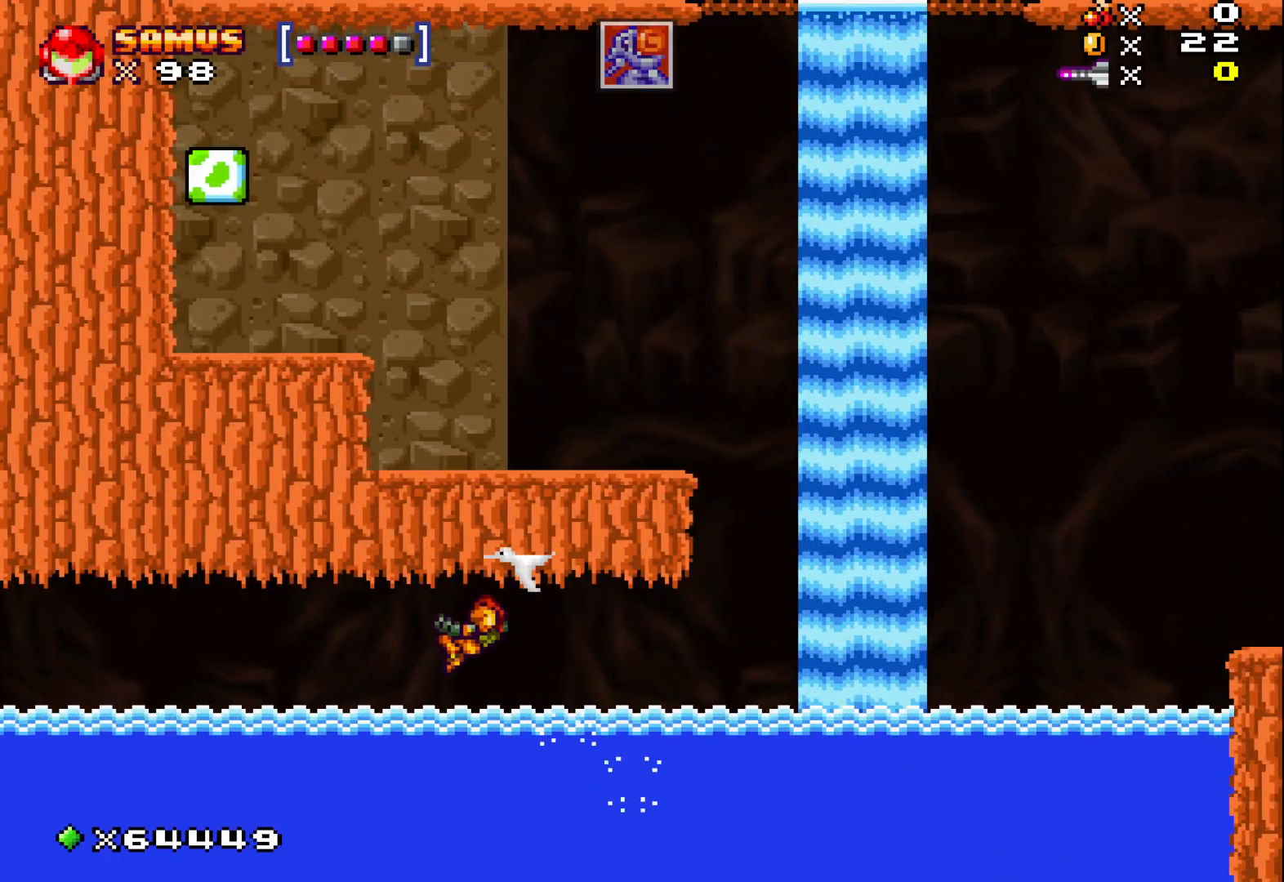
{"buttons": ["A"], "left_stick": "left", "events": [[283, "A", "down"]]}
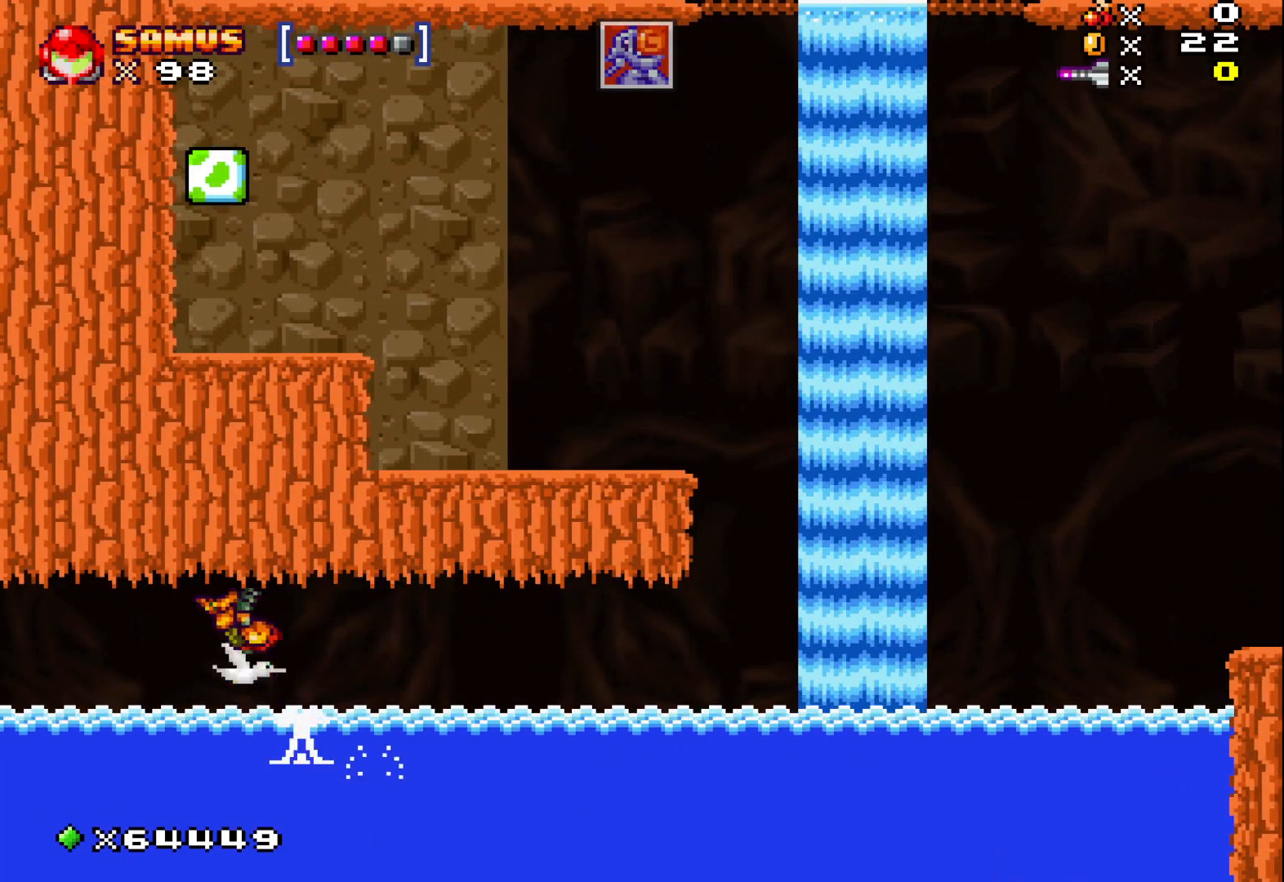
{"buttons": ["A"], "left_stick": "left", "events": [[50, "A", "up"], [317, "A", "down"]]}
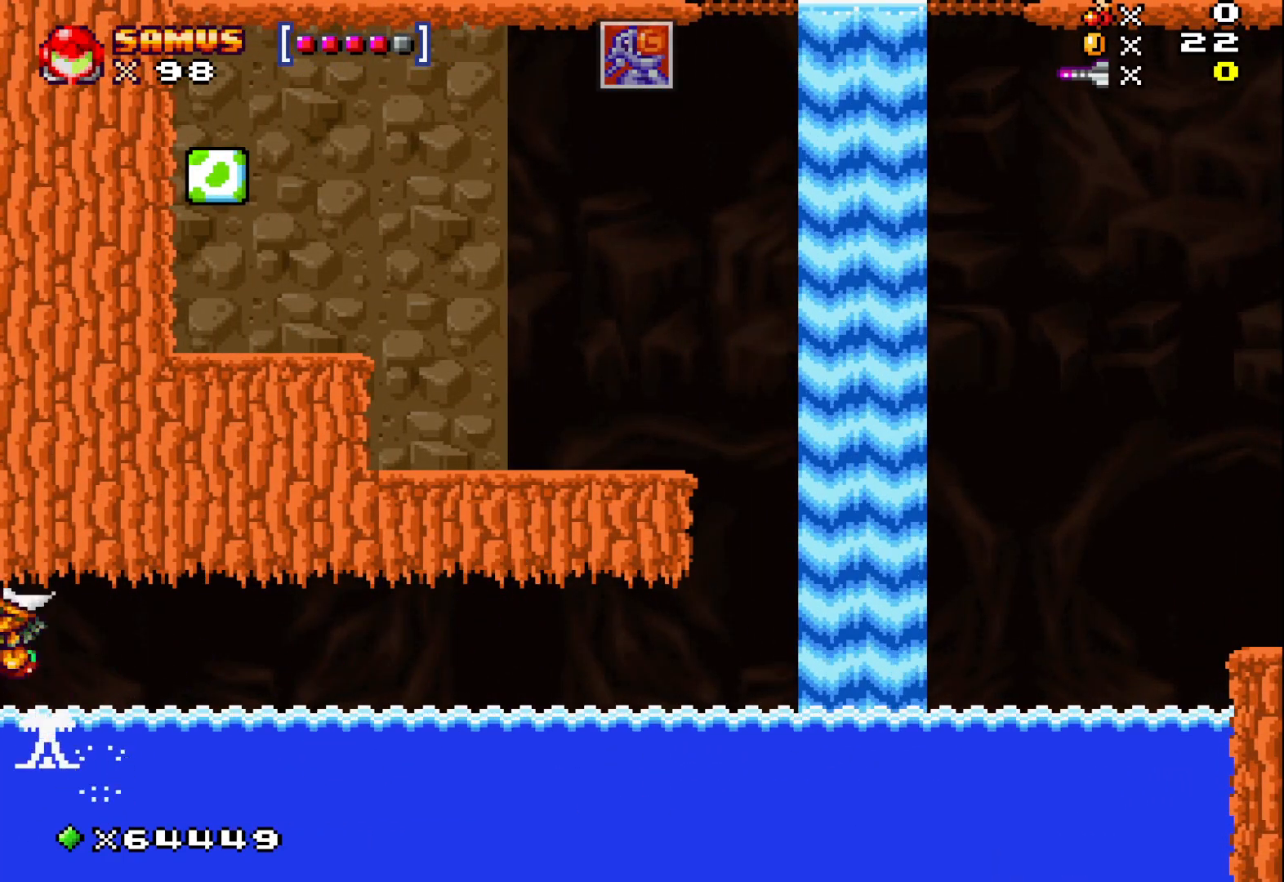
{"buttons": ["A"], "left_stick": "right", "events": [[233, "left_stick", "right"], [250, "A", "up"], [417, "A", "down"]]}
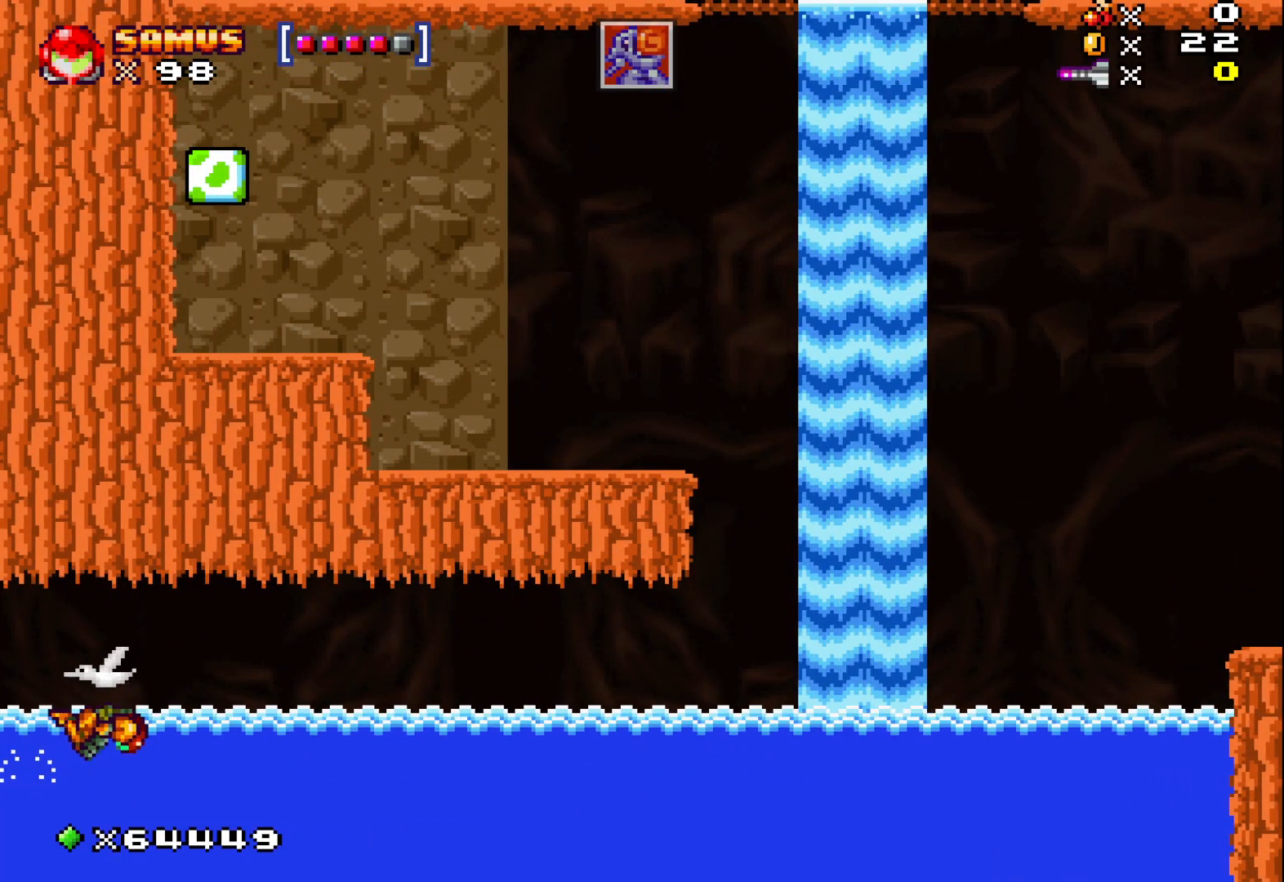
{"buttons": ["A"], "left_stick": "right", "events": [[217, "A", "up"], [500, "A", "down"]]}
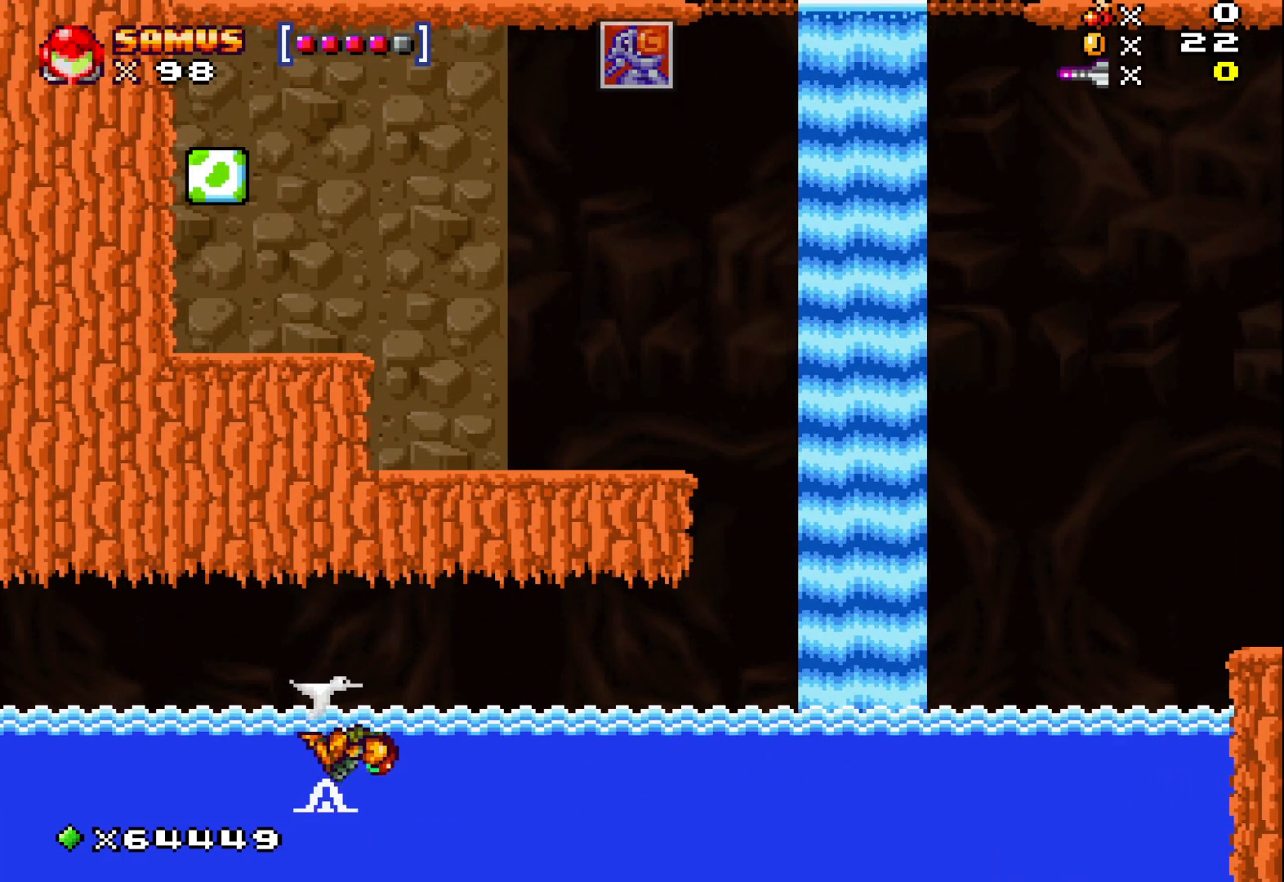
{"buttons": [], "left_stick": "right", "events": [[333, "A", "up"]]}
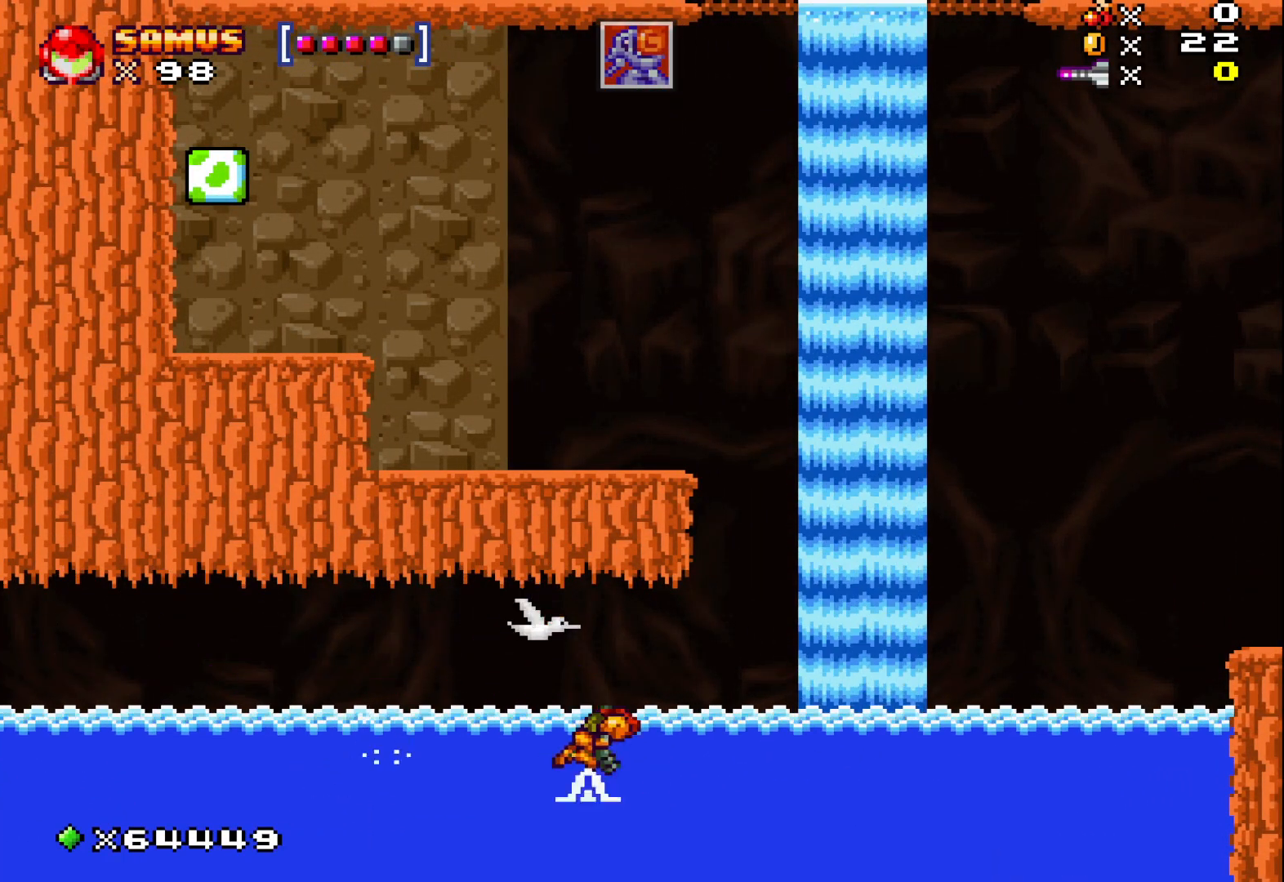
{"buttons": [], "left_stick": "right", "events": [[83, "A", "down"], [433, "A", "up"]]}
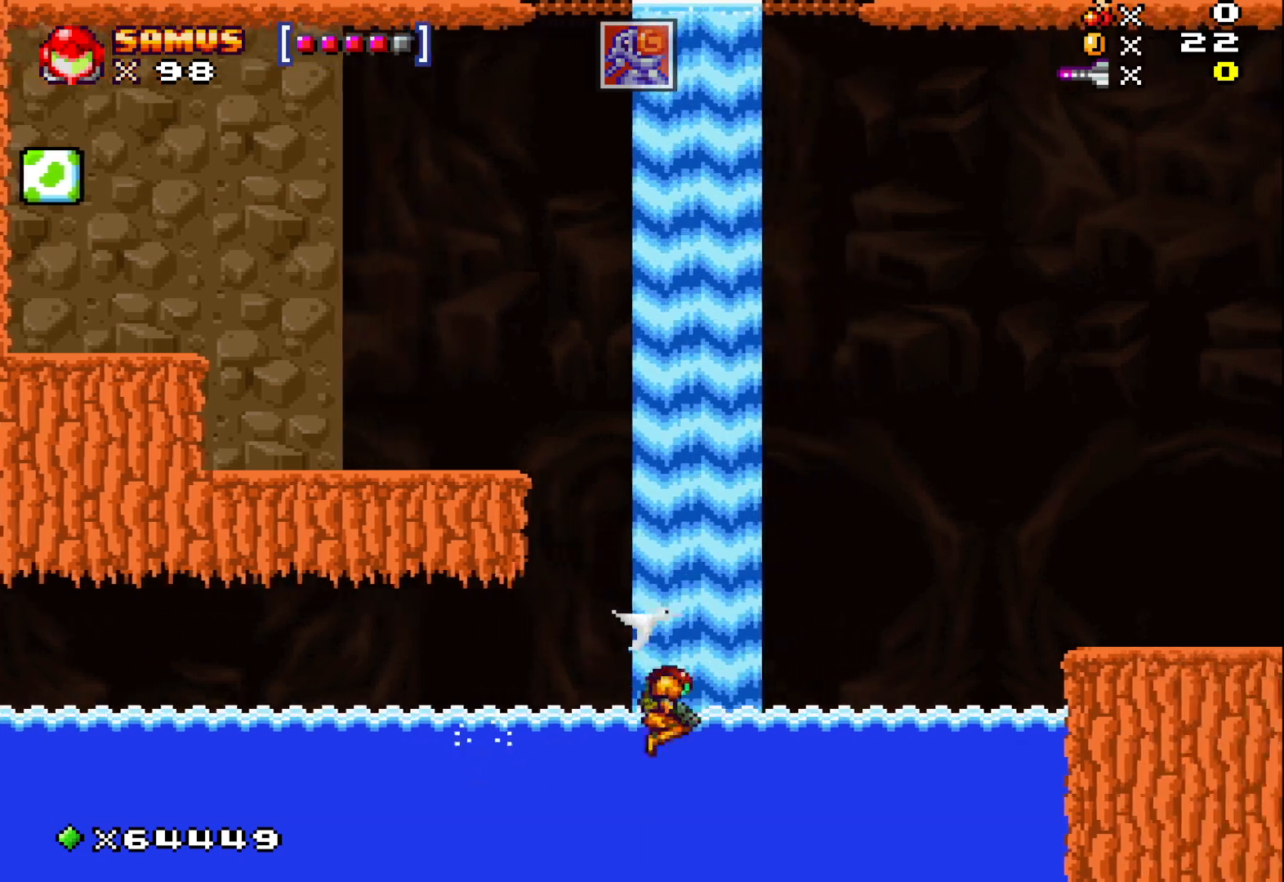
{"buttons": ["A"], "left_stick": "up-left", "events": [[133, "A", "down"], [150, "left_stick", "center"], [200, "left_stick", "left"], [433, "left_stick", "up-left"]]}
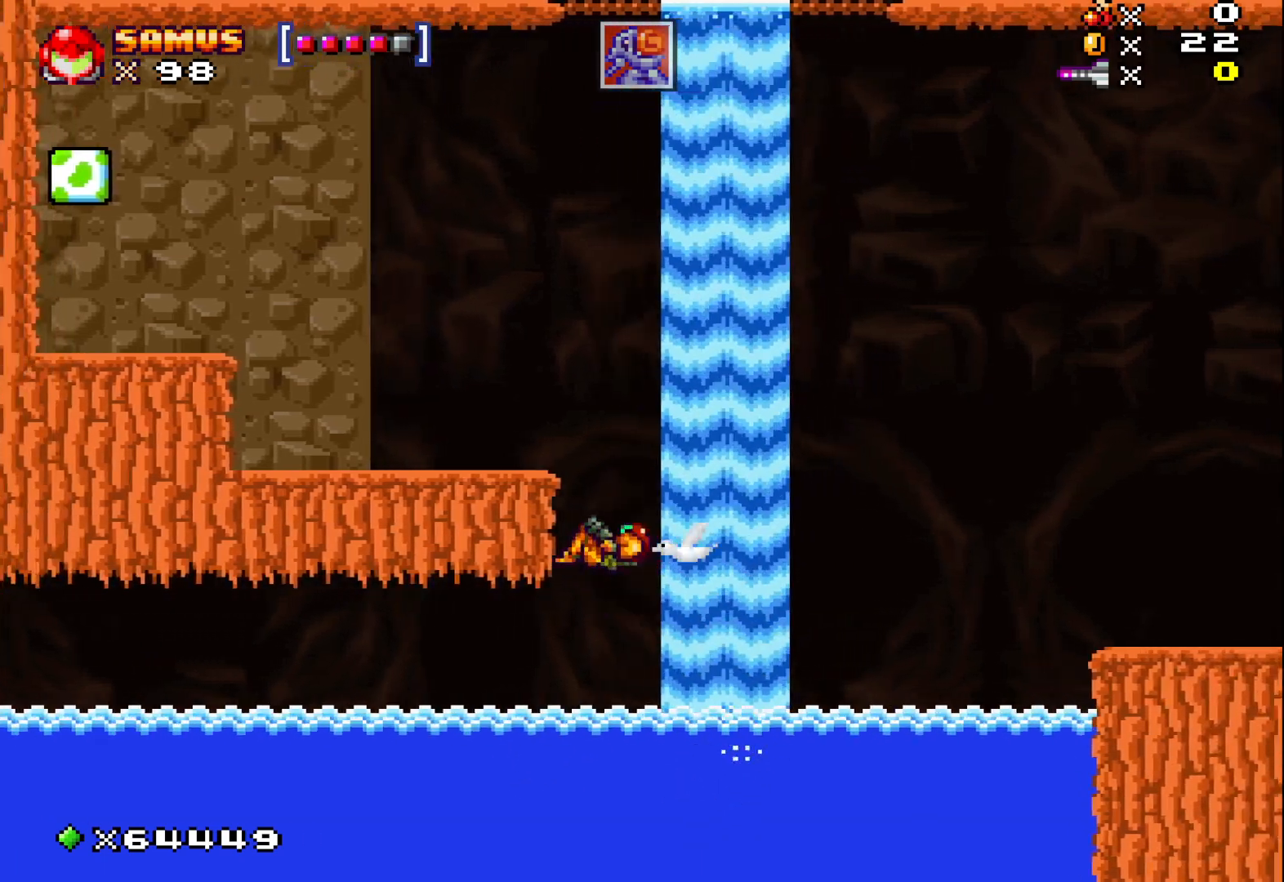
{"buttons": ["A"], "left_stick": "up-left", "events": []}